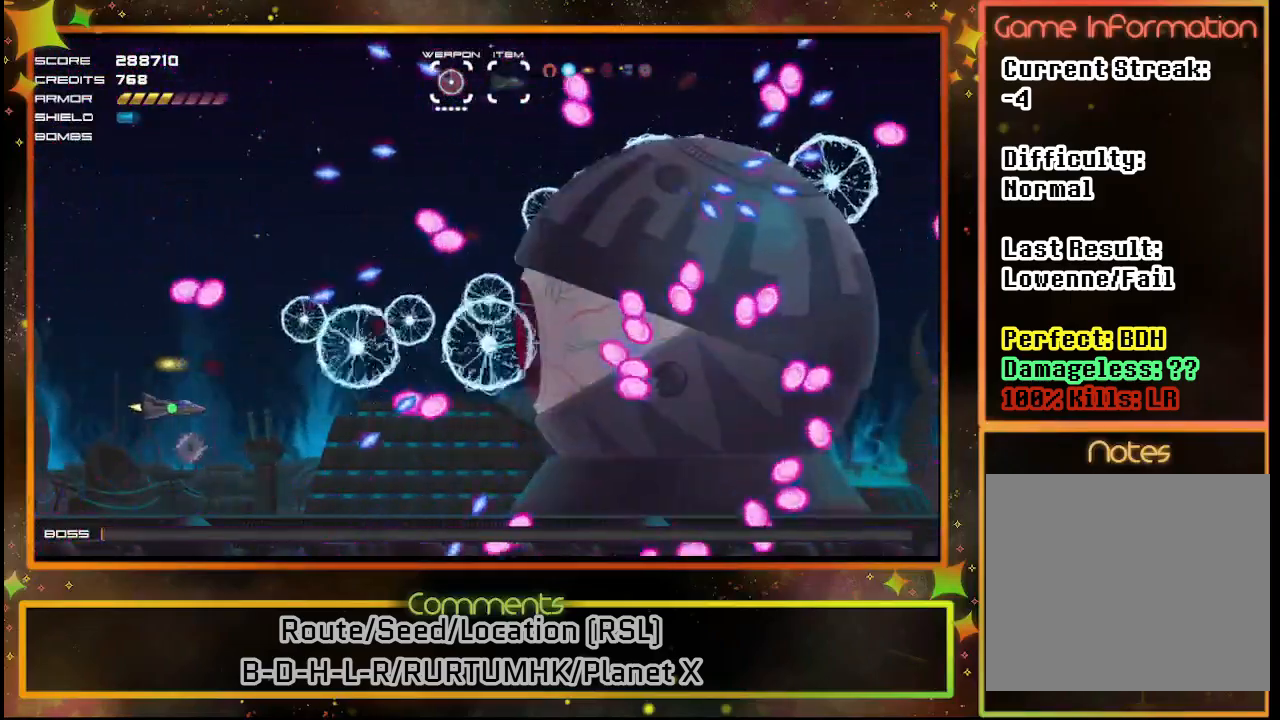
Gameplay with a controller (PlayStation layout); each line is a JSON object with the inputs held at the frame after it. "events" lists button and stick changes between this image and that frame as [ms after this image, input, new state], when the widget could be followed in between. Not read: R3 right_stick.
{"buttons": ["SQUARE"], "left_stick": "center", "events": [[83, "DPAD_RIGHT", "up"]]}
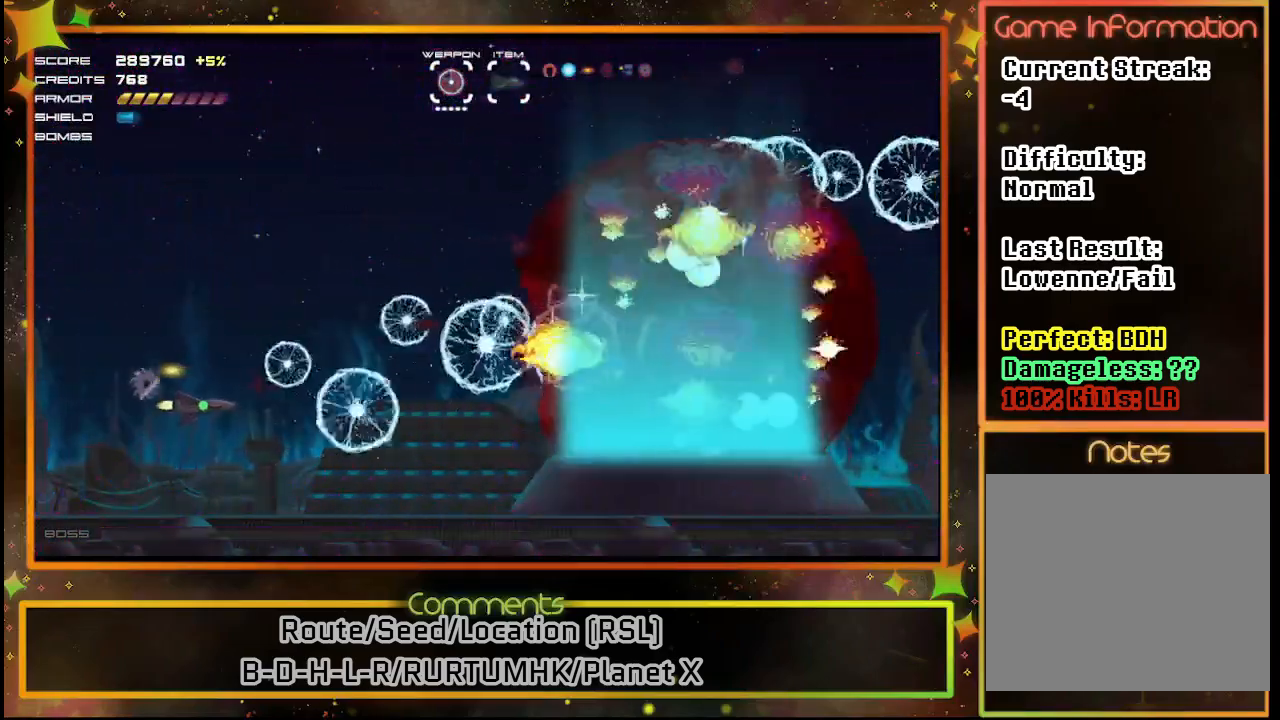
{"buttons": [], "left_stick": "center", "events": [[267, "SQUARE", "up"]]}
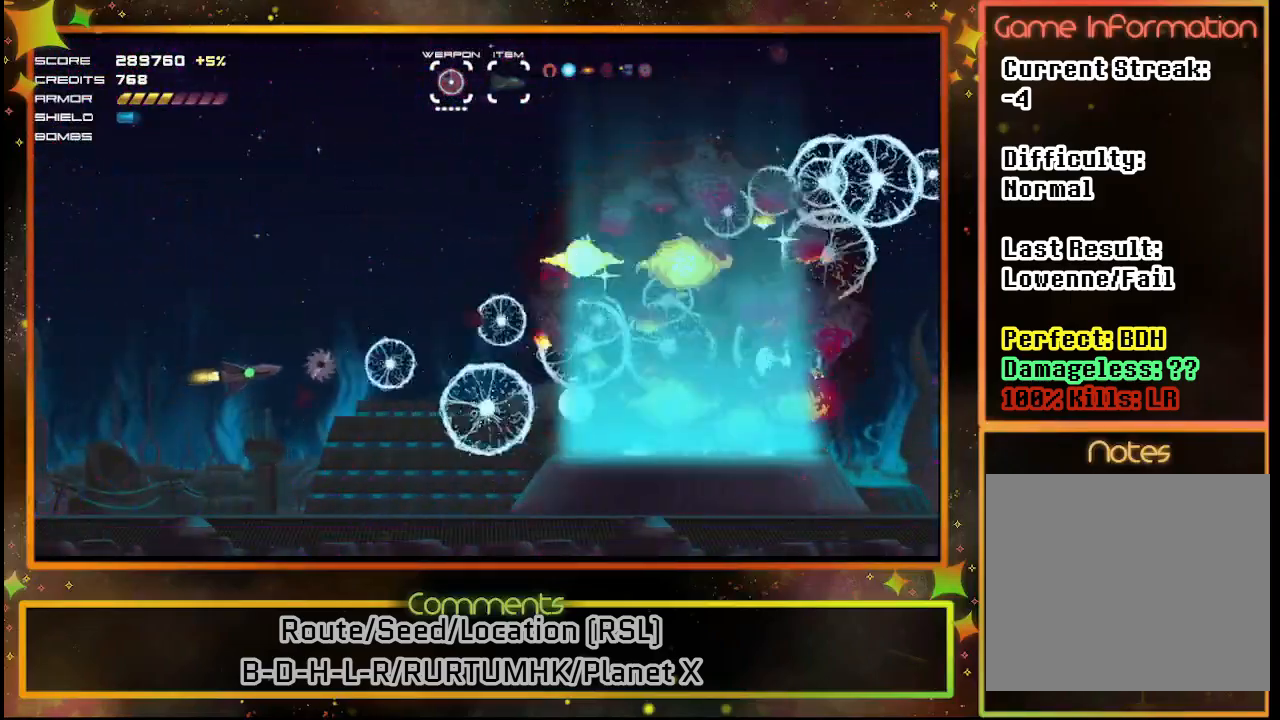
{"buttons": [], "left_stick": "center", "events": []}
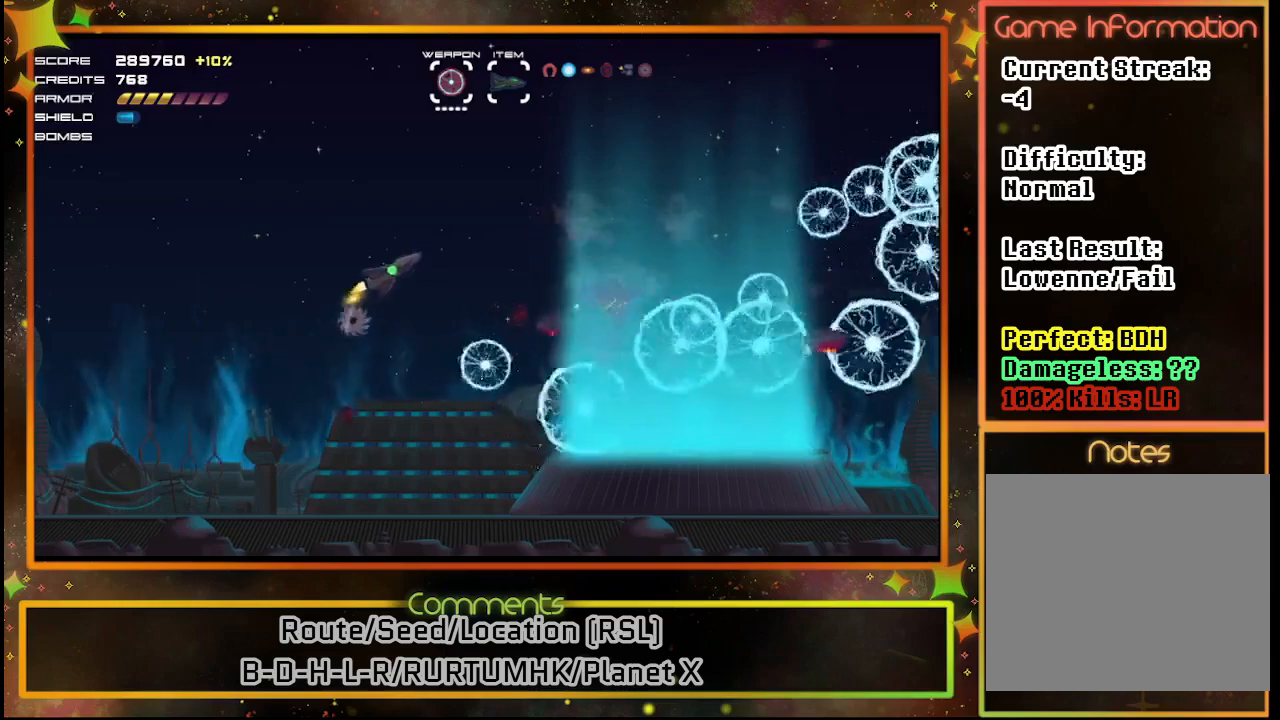
{"buttons": [], "left_stick": "center", "events": []}
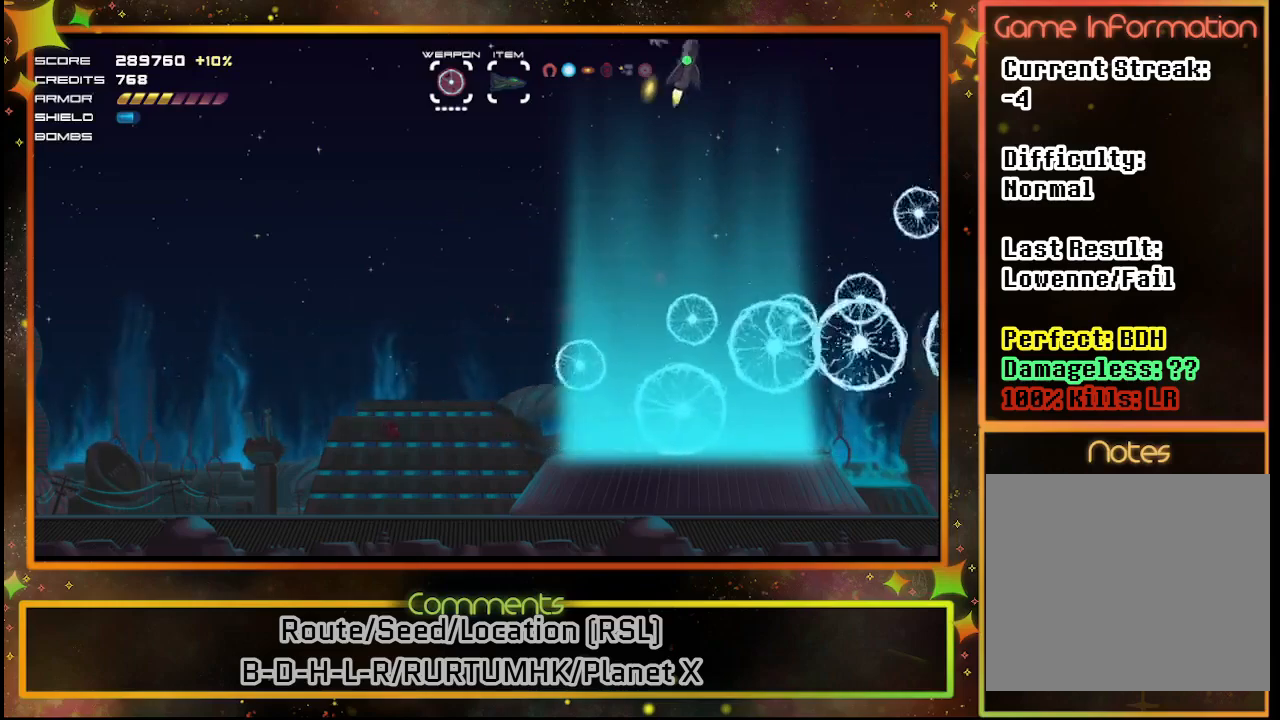
{"buttons": [], "left_stick": "center", "events": []}
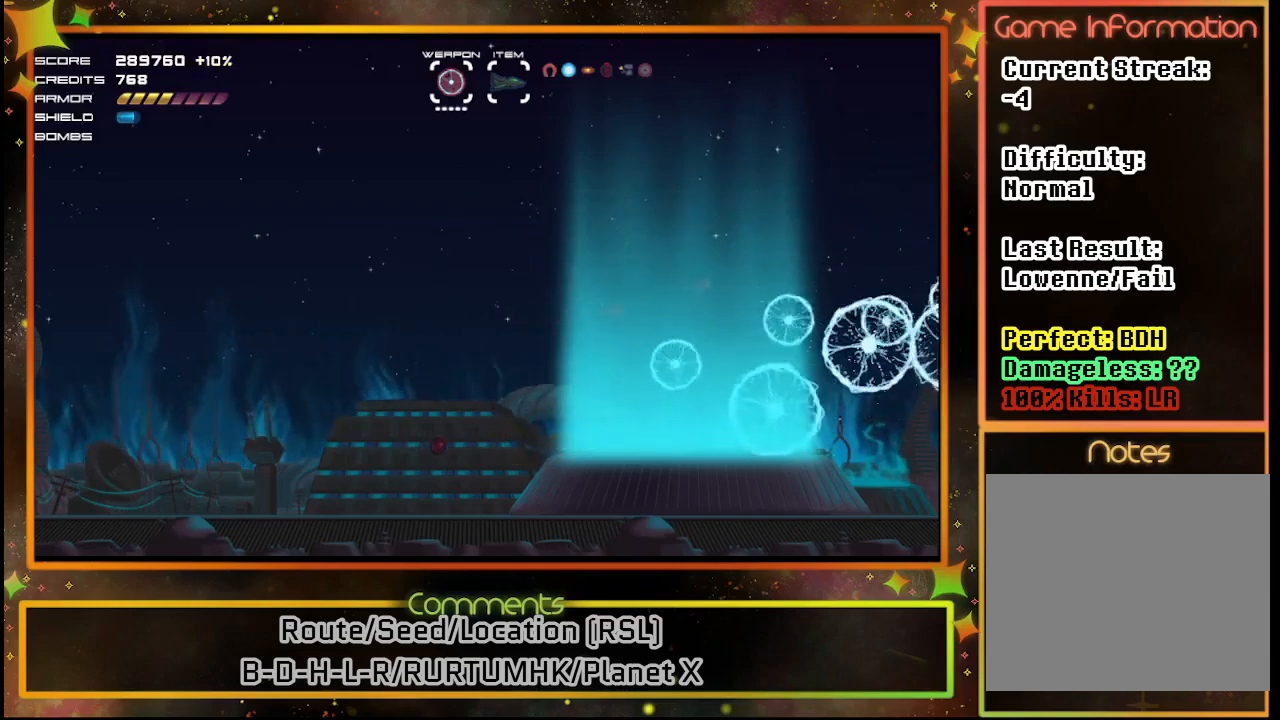
{"buttons": [], "left_stick": "center", "events": []}
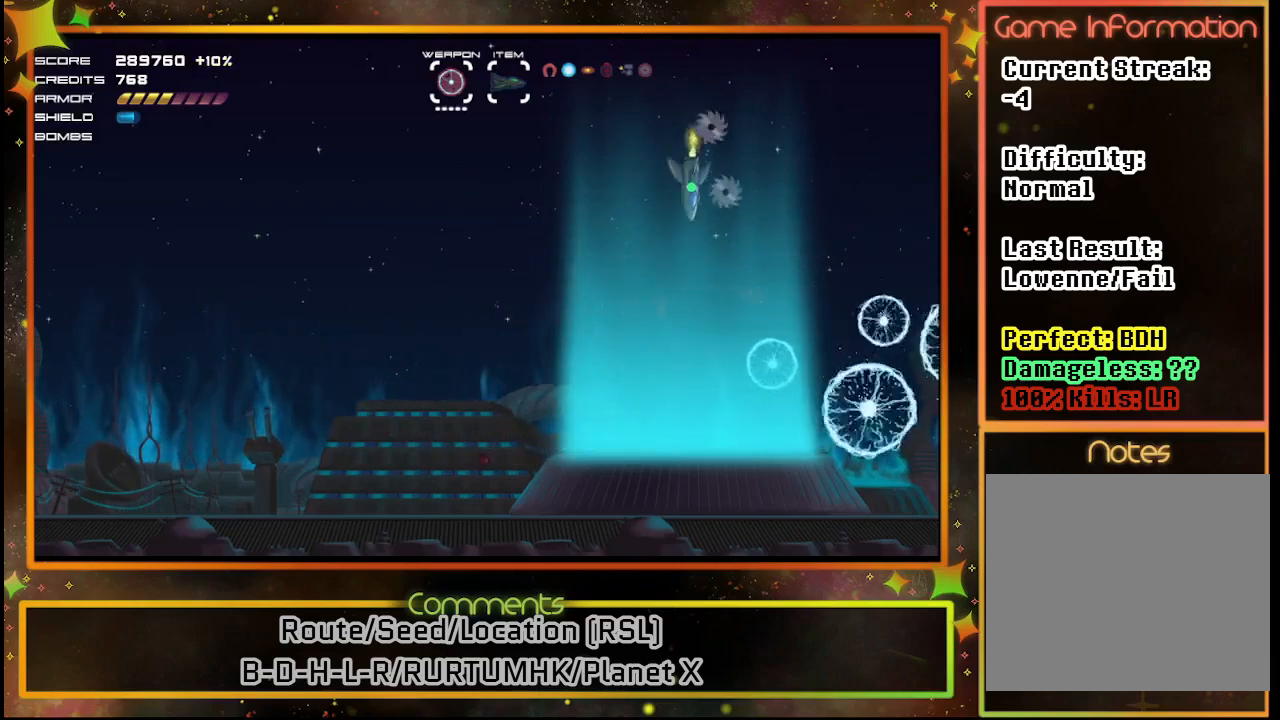
{"buttons": [], "left_stick": "center", "events": []}
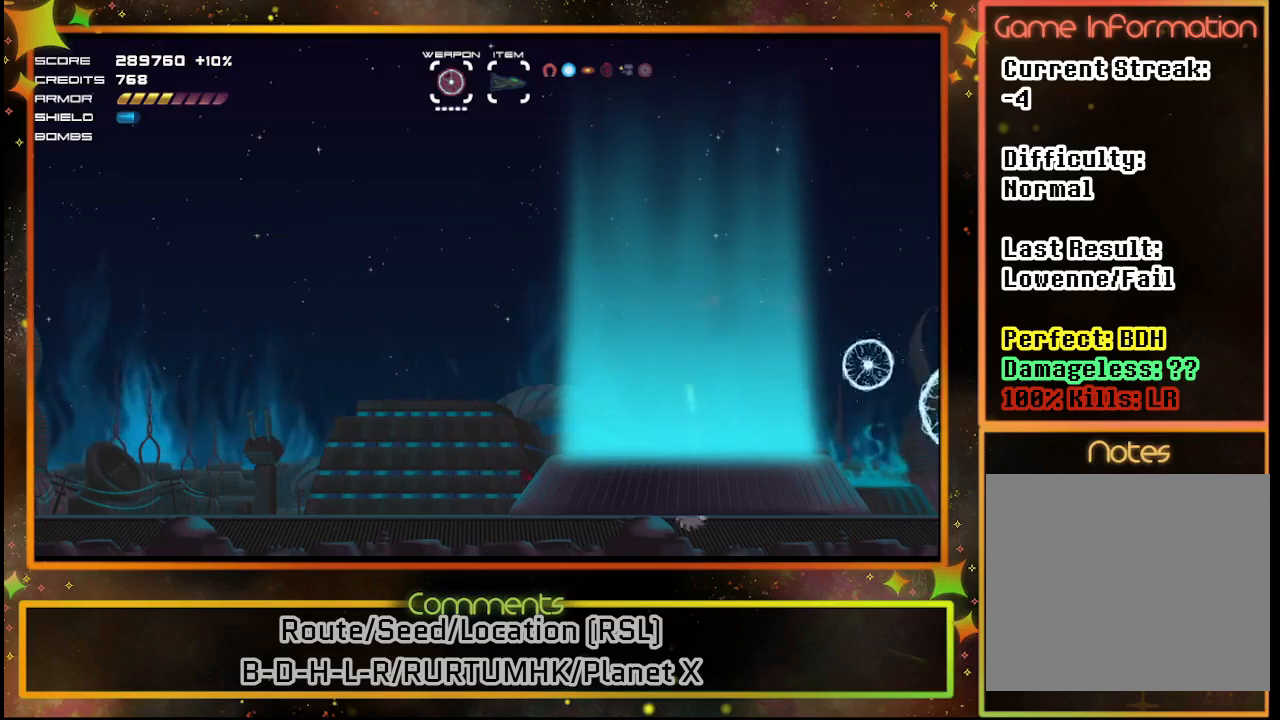
{"buttons": [], "left_stick": "center", "events": []}
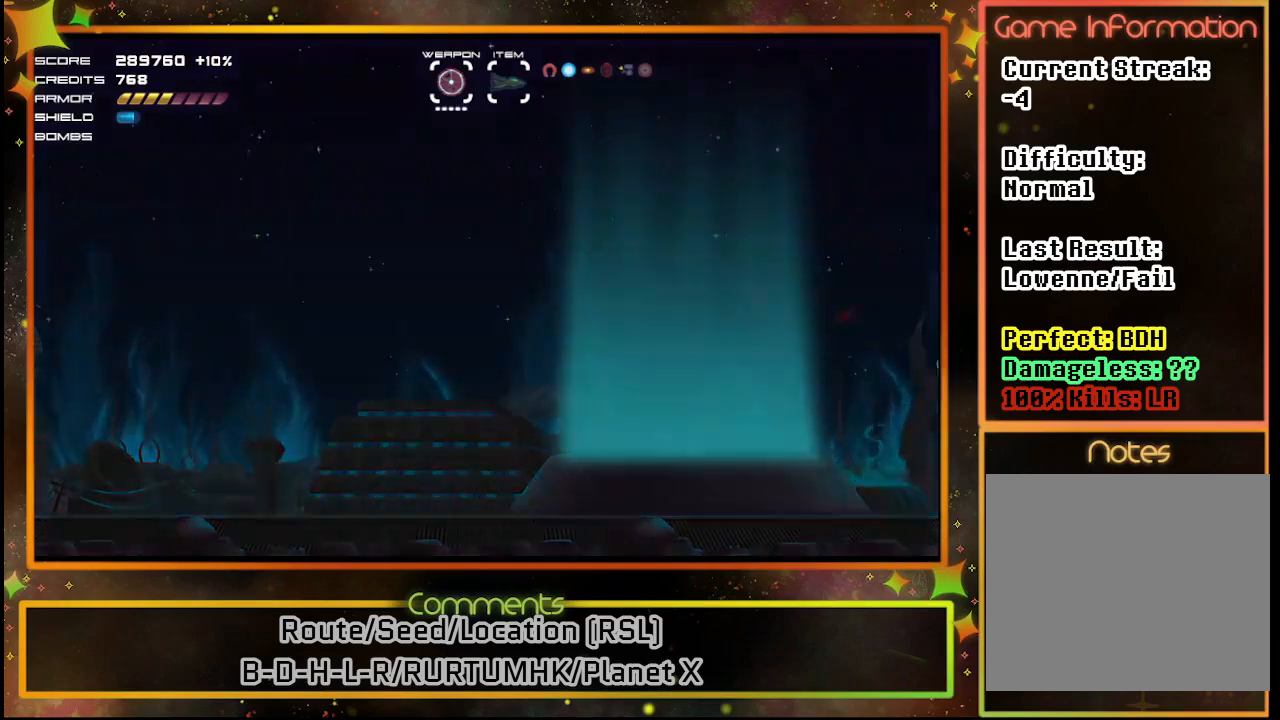
{"buttons": ["SQUARE"], "left_stick": "center", "events": [[417, "SQUARE", "down"]]}
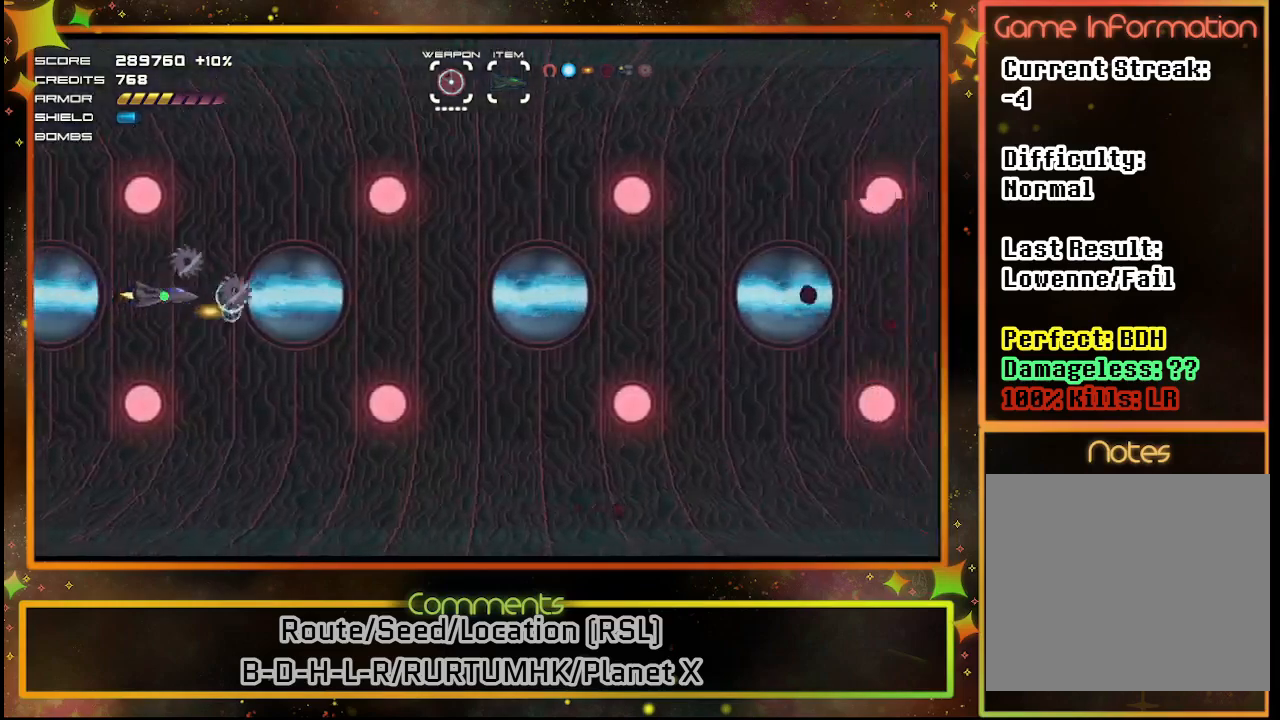
{"buttons": ["SQUARE", "DPAD_RIGHT"], "left_stick": "center", "events": [[367, "DPAD_RIGHT", "down"]]}
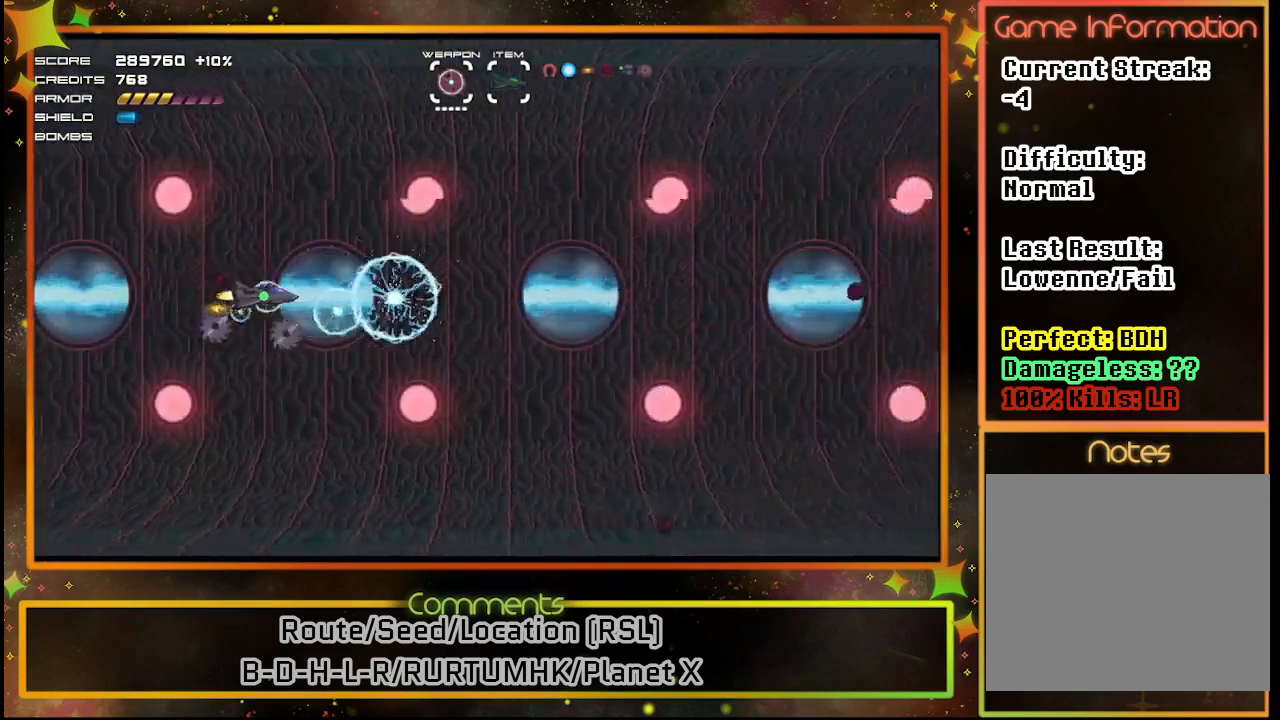
{"buttons": ["SQUARE"], "left_stick": "center", "events": [[117, "DPAD_DOWN", "down"], [317, "DPAD_DOWN", "up"], [417, "DPAD_RIGHT", "up"]]}
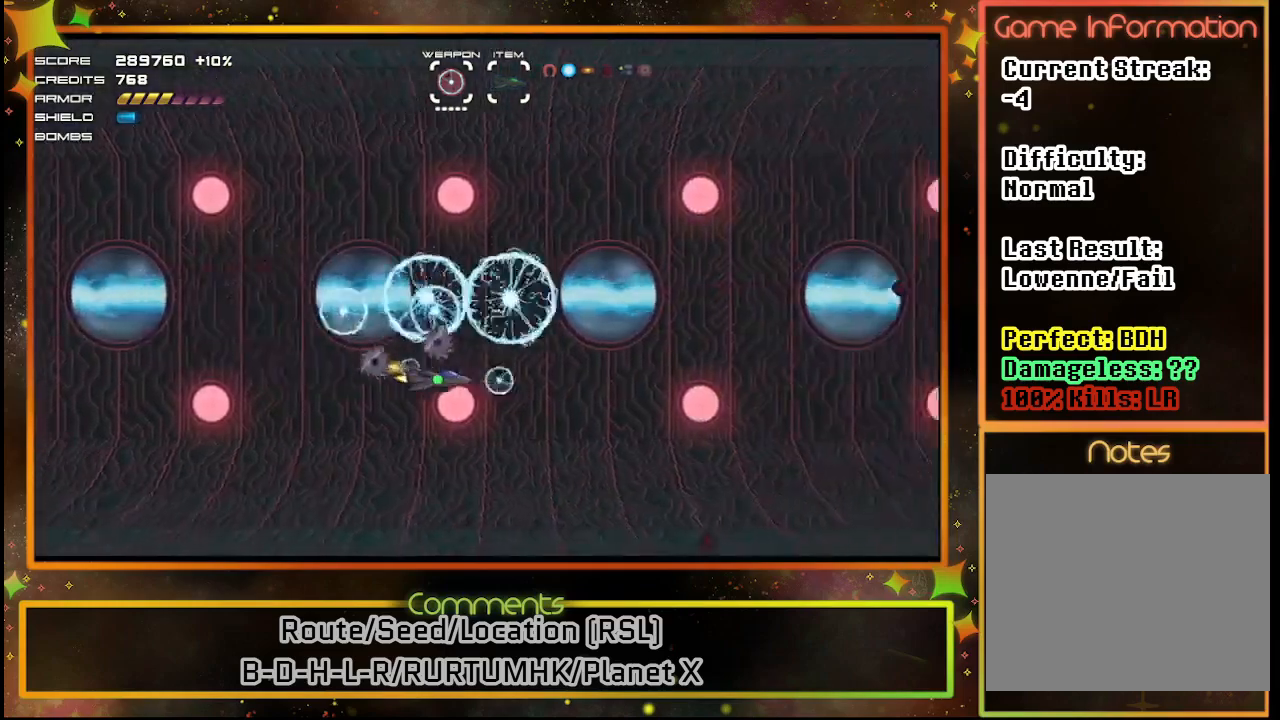
{"buttons": ["SQUARE", "DPAD_UP", "DPAD_LEFT"], "left_stick": "center", "events": [[333, "DPAD_LEFT", "down"], [383, "DPAD_UP", "down"]]}
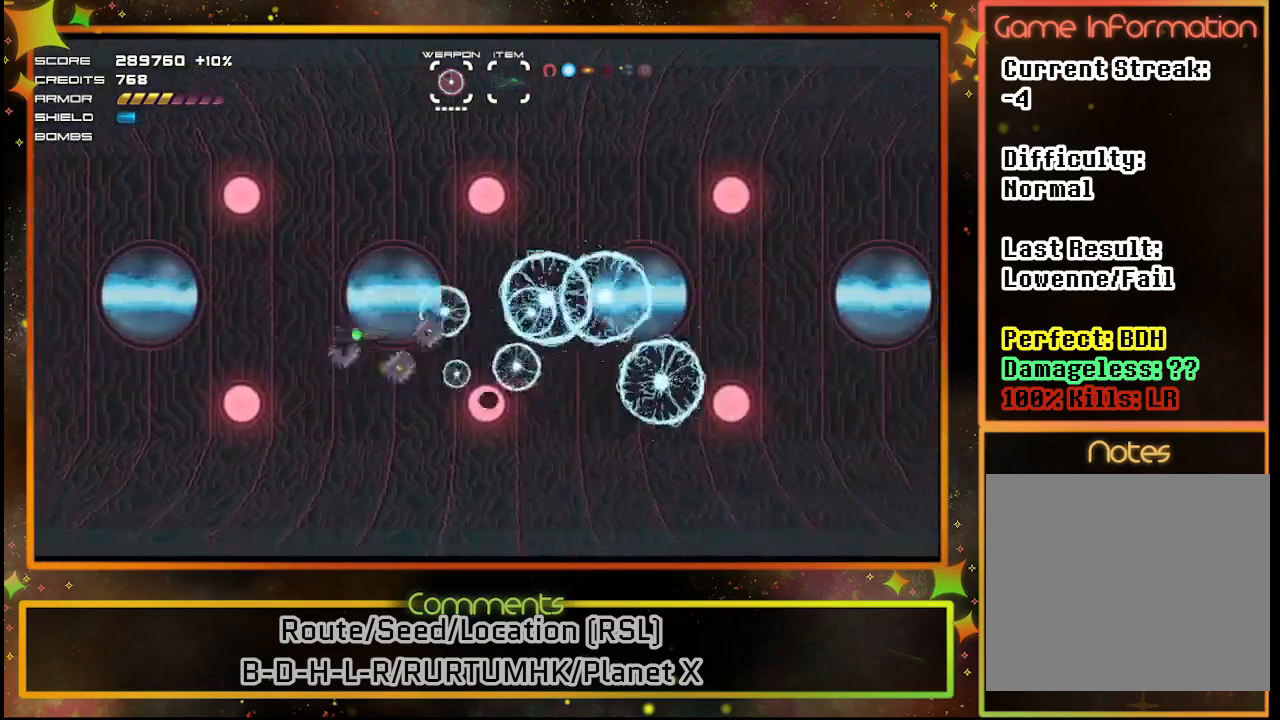
{"buttons": ["SQUARE"], "left_stick": "center", "events": [[50, "DPAD_LEFT", "up"], [100, "DPAD_UP", "up"]]}
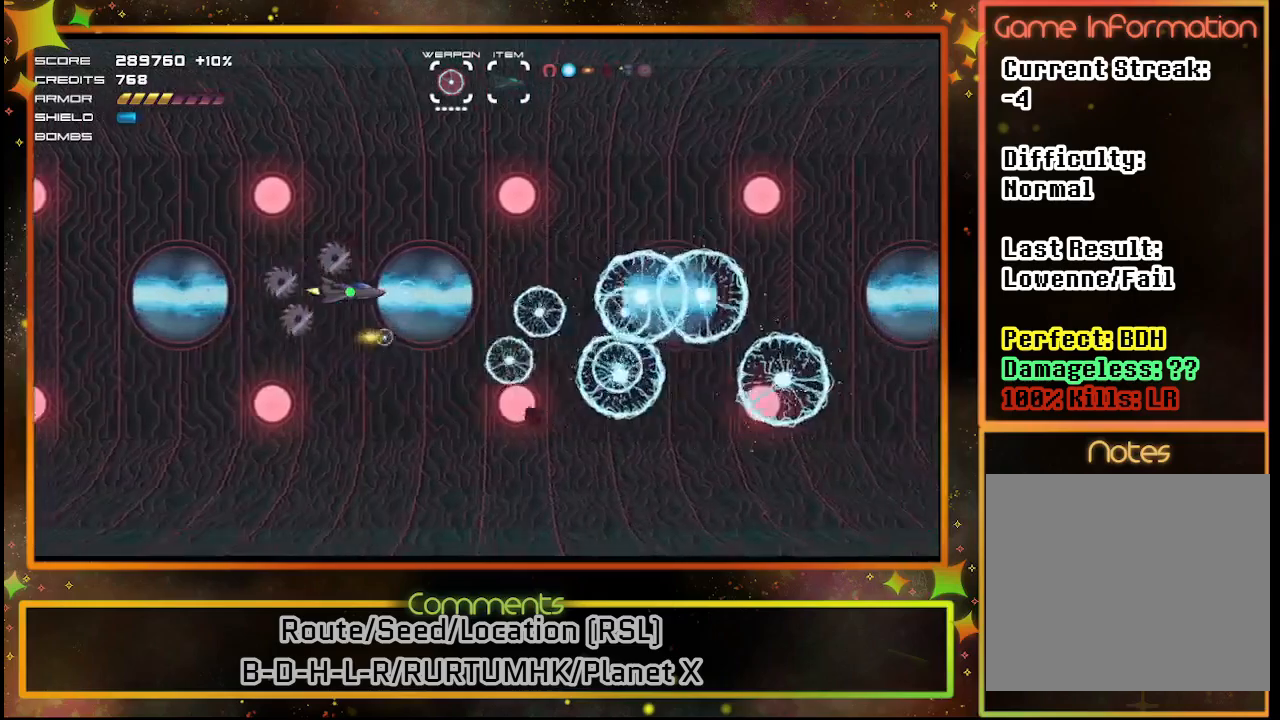
{"buttons": ["SQUARE"], "left_stick": "center", "events": []}
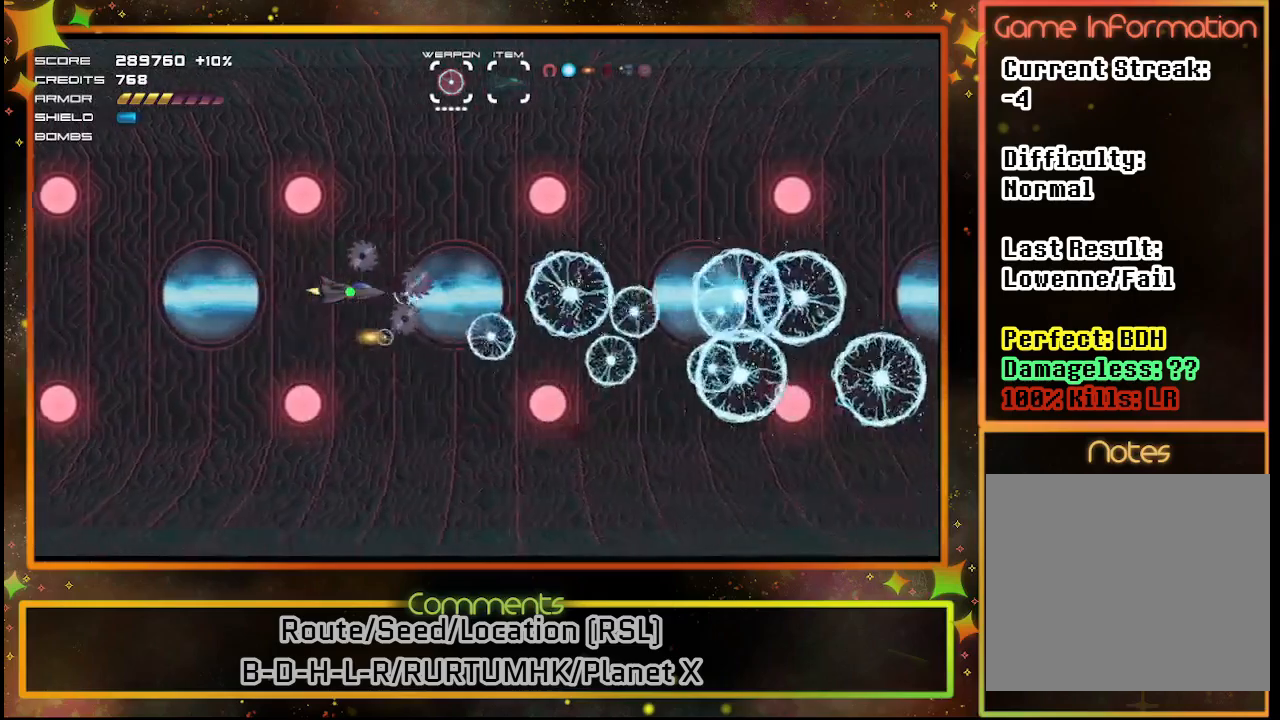
{"buttons": ["SQUARE"], "left_stick": "center", "events": []}
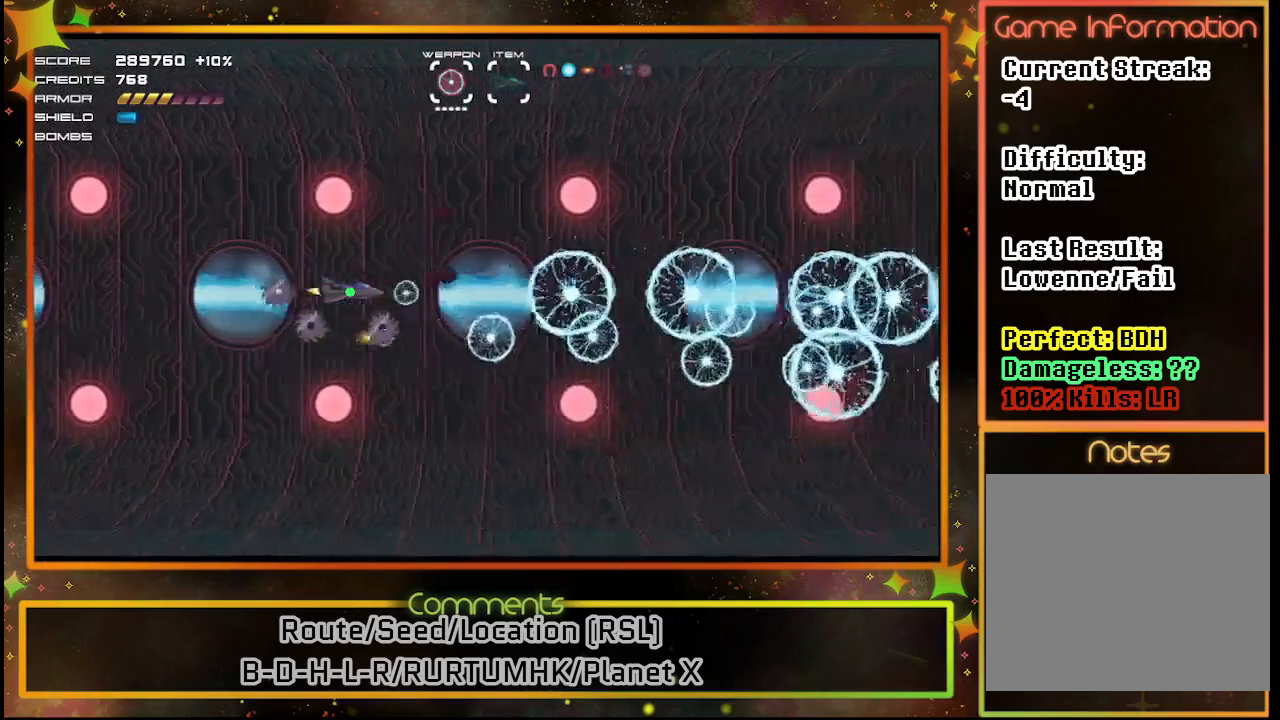
{"buttons": ["SQUARE"], "left_stick": "center", "events": []}
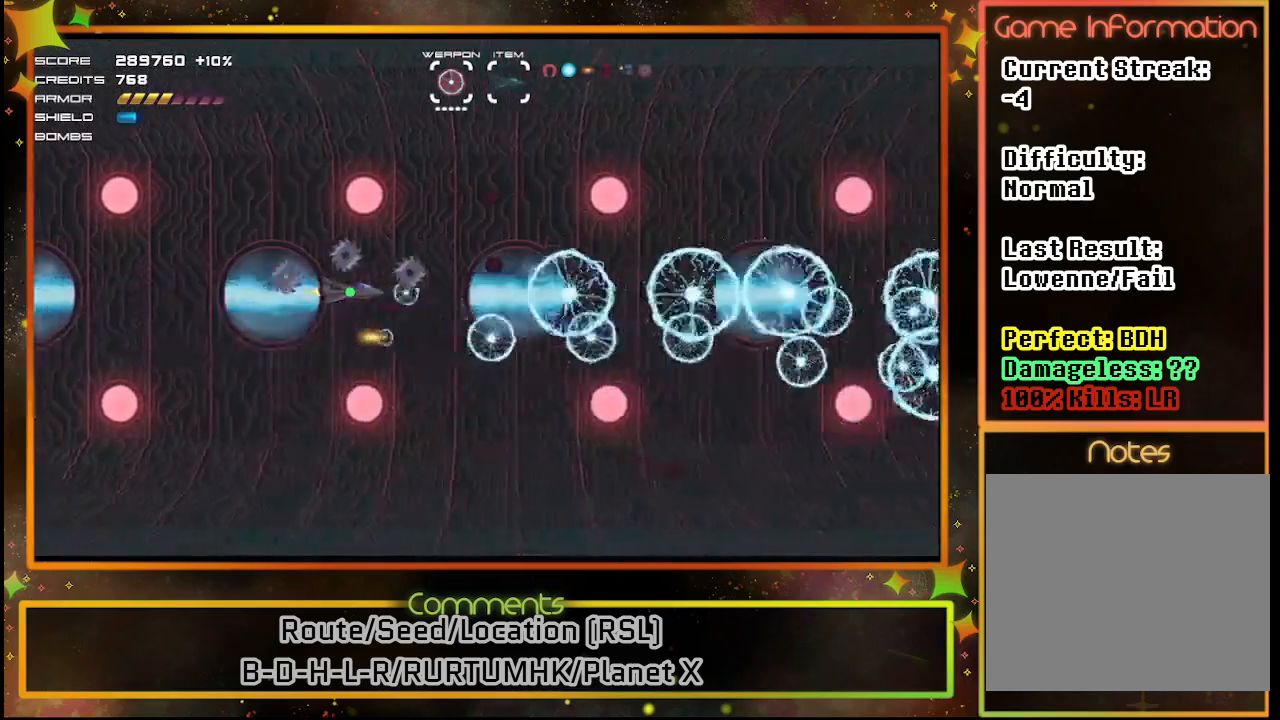
{"buttons": ["SQUARE"], "left_stick": "center", "events": [[67, "DPAD_LEFT", "down"], [200, "DPAD_LEFT", "up"]]}
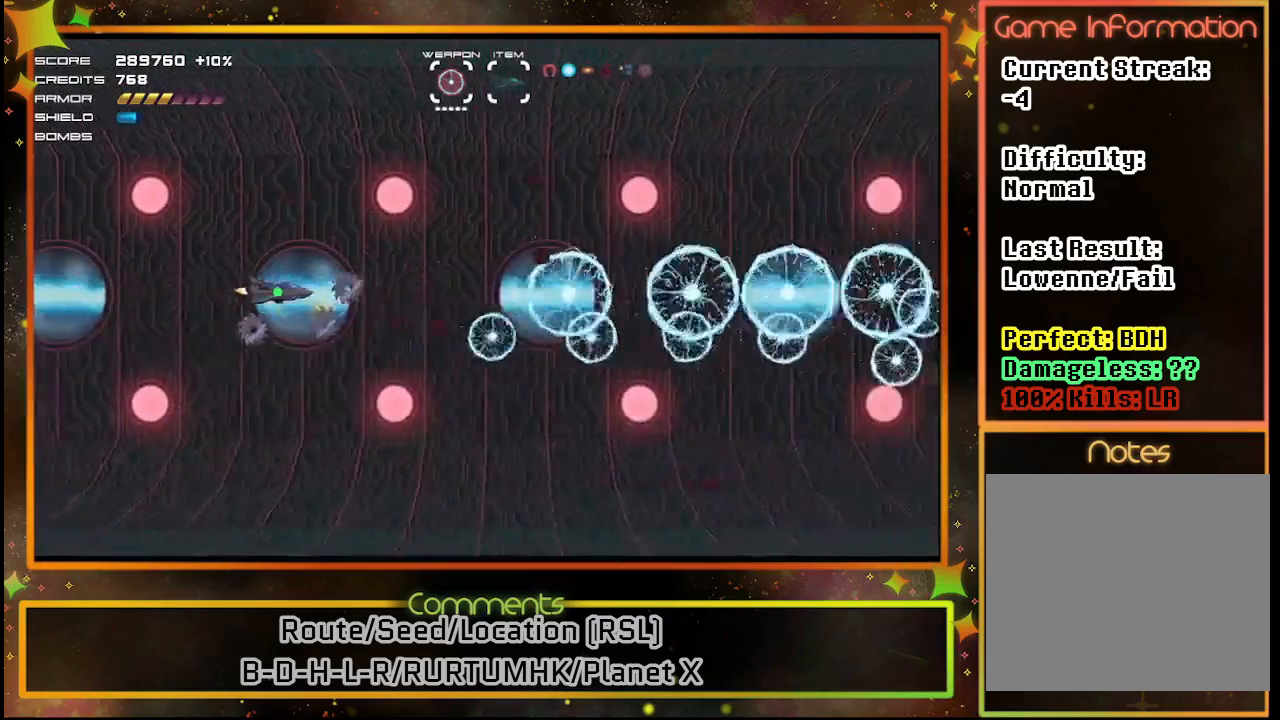
{"buttons": ["SQUARE"], "left_stick": "center", "events": [[367, "DPAD_RIGHT", "down"], [467, "DPAD_RIGHT", "up"]]}
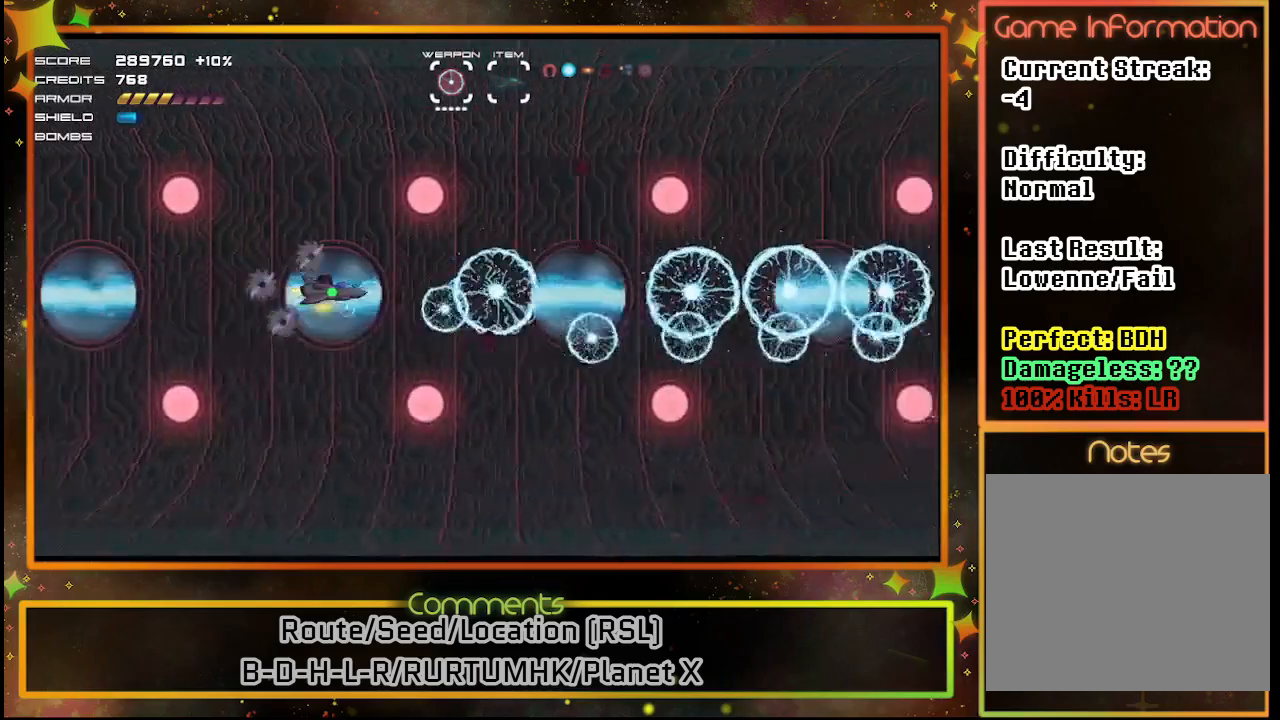
{"buttons": ["SQUARE"], "left_stick": "center", "events": []}
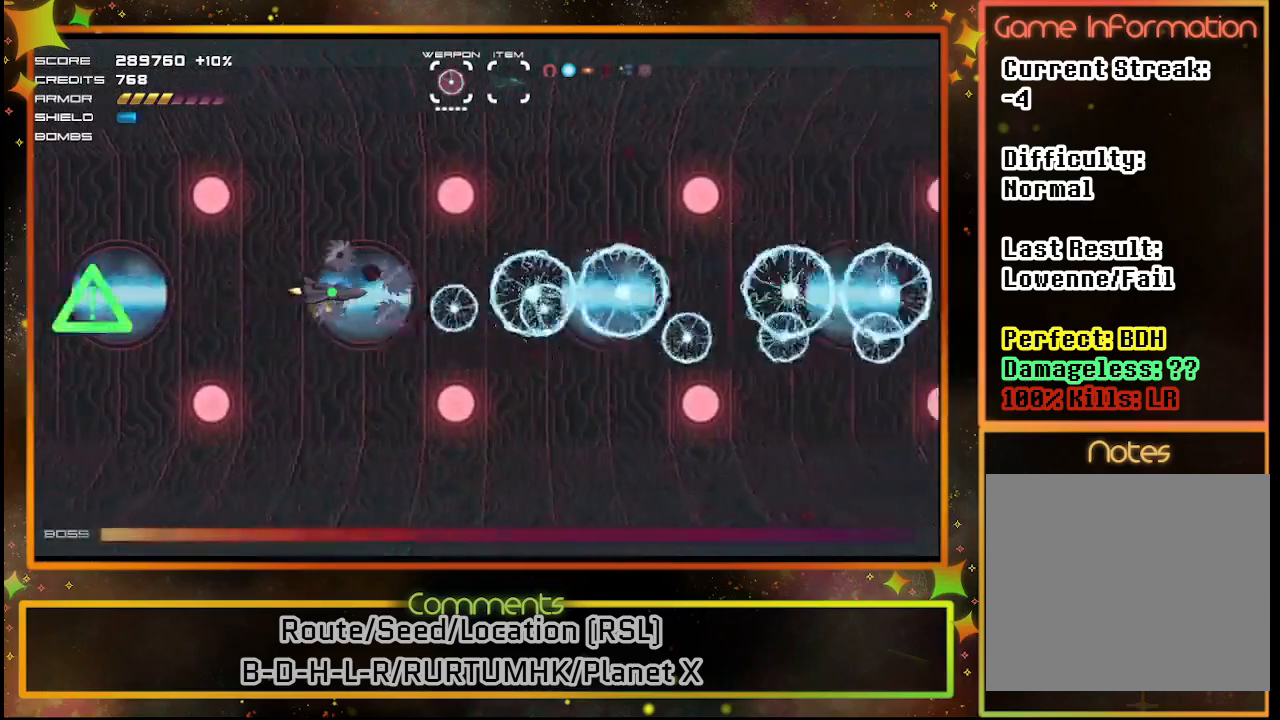
{"buttons": ["SQUARE"], "left_stick": "center", "events": []}
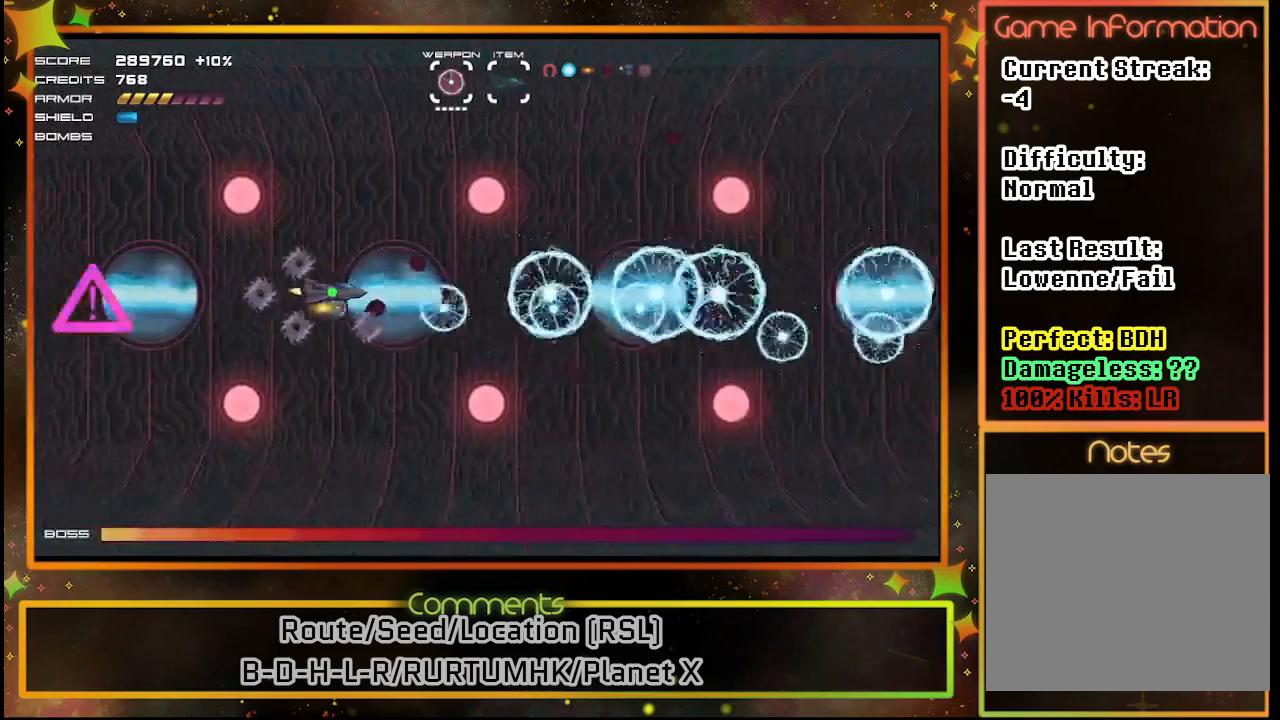
{"buttons": ["SQUARE", "DPAD_RIGHT"], "left_stick": "center", "events": [[233, "DPAD_RIGHT", "down"], [333, "DPAD_RIGHT", "up"], [483, "DPAD_RIGHT", "down"]]}
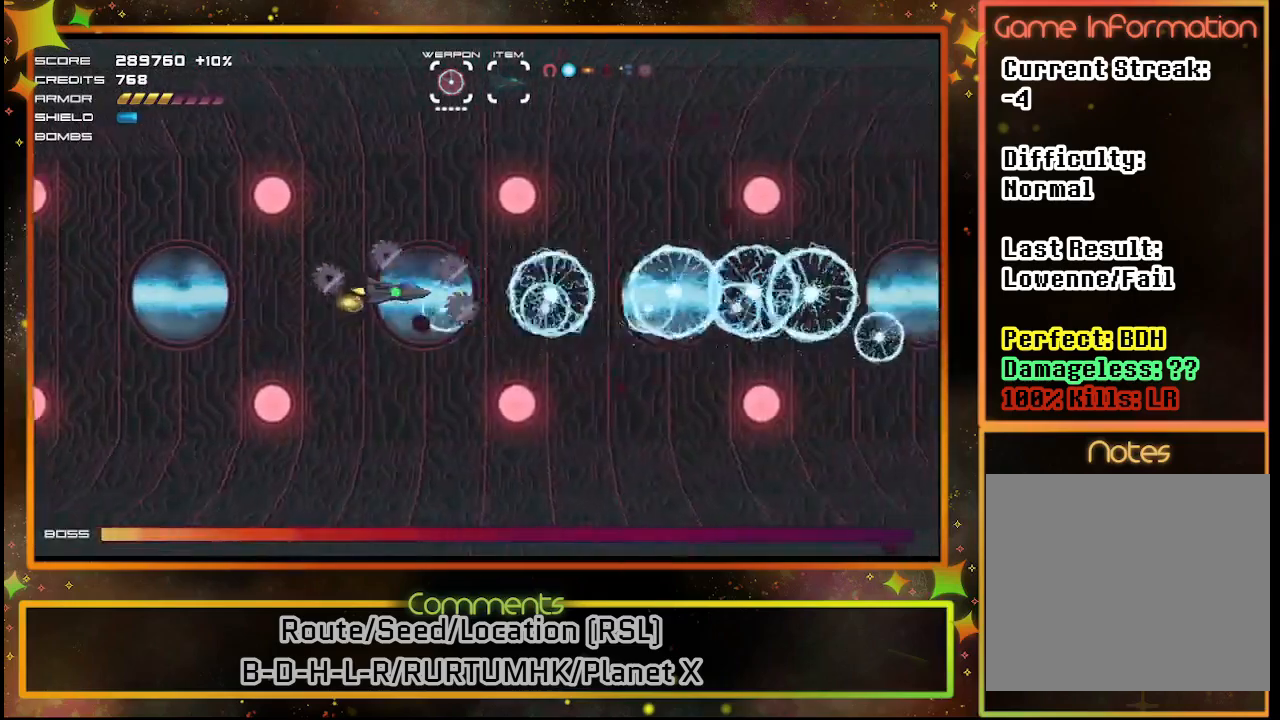
{"buttons": ["SQUARE"], "left_stick": "center", "events": [[117, "DPAD_RIGHT", "up"]]}
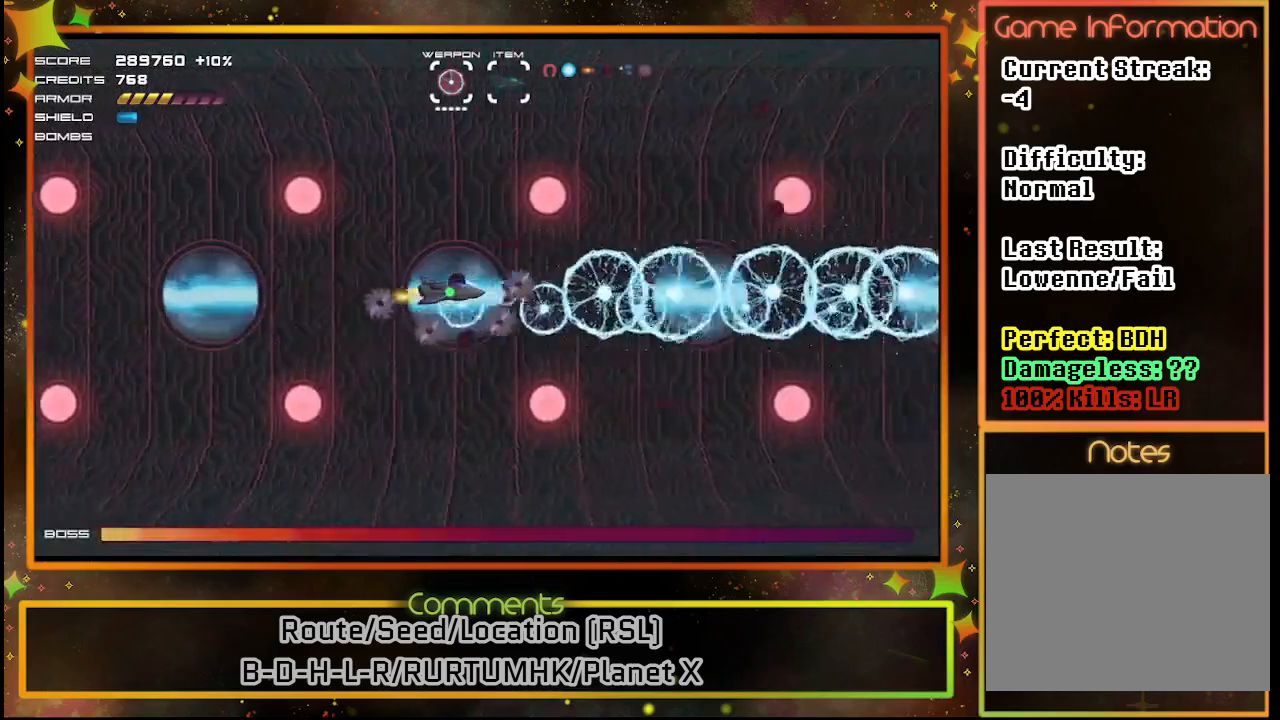
{"buttons": ["SQUARE", "DPAD_UP", "DPAD_RIGHT"], "left_stick": "center", "events": [[383, "DPAD_RIGHT", "down"], [500, "DPAD_UP", "down"]]}
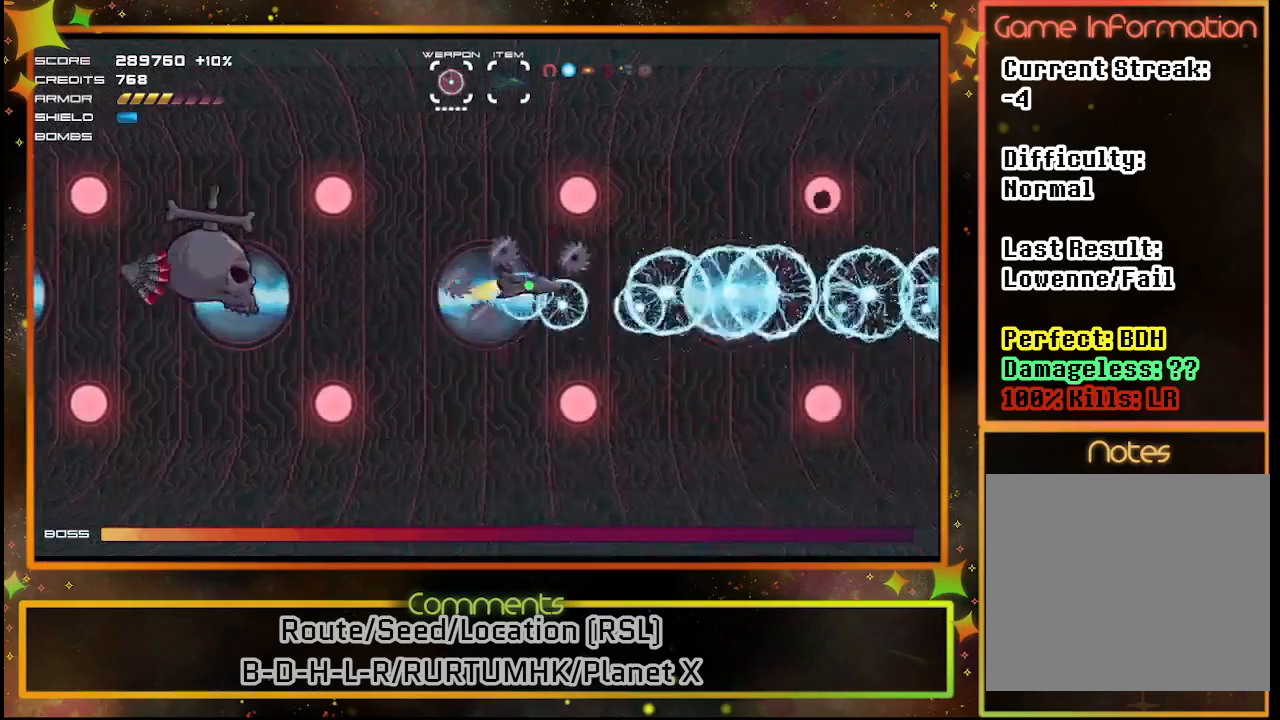
{"buttons": ["SQUARE", "DPAD_UP", "DPAD_LEFT"], "left_stick": "center", "events": [[283, "DPAD_RIGHT", "up"], [350, "DPAD_LEFT", "down"]]}
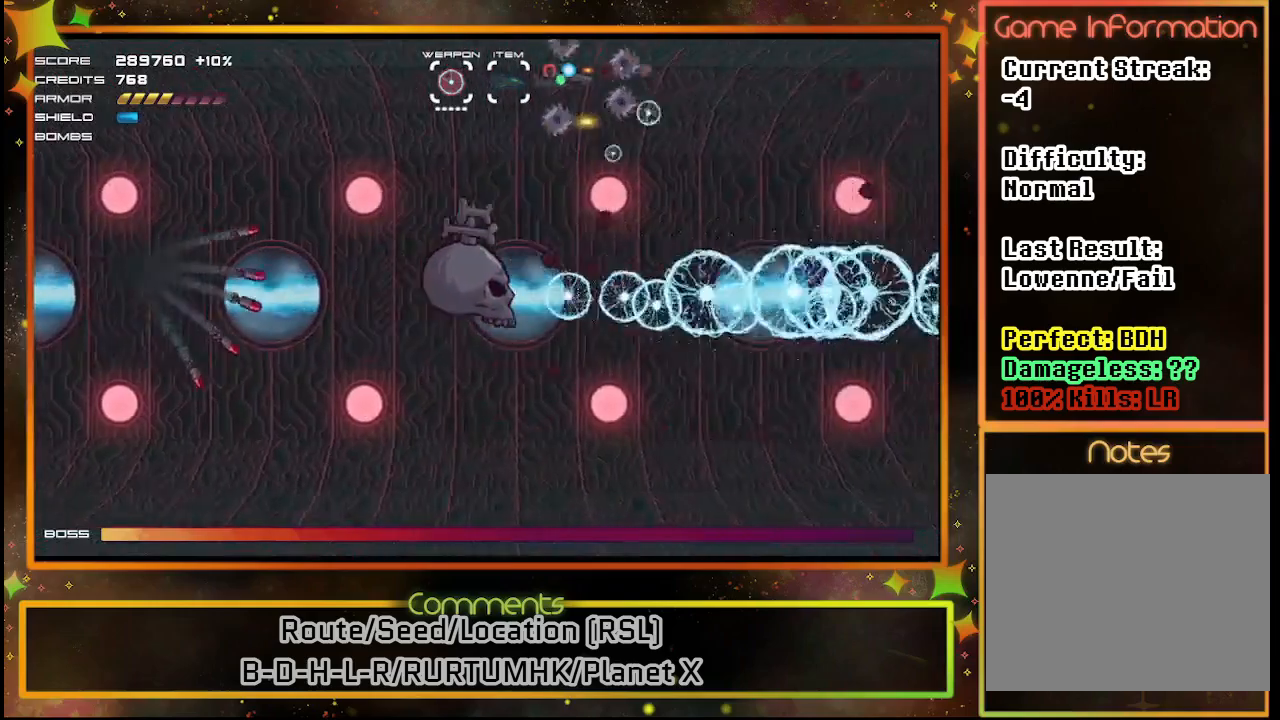
{"buttons": ["SQUARE", "DPAD_UP", "DPAD_LEFT"], "left_stick": "center", "events": []}
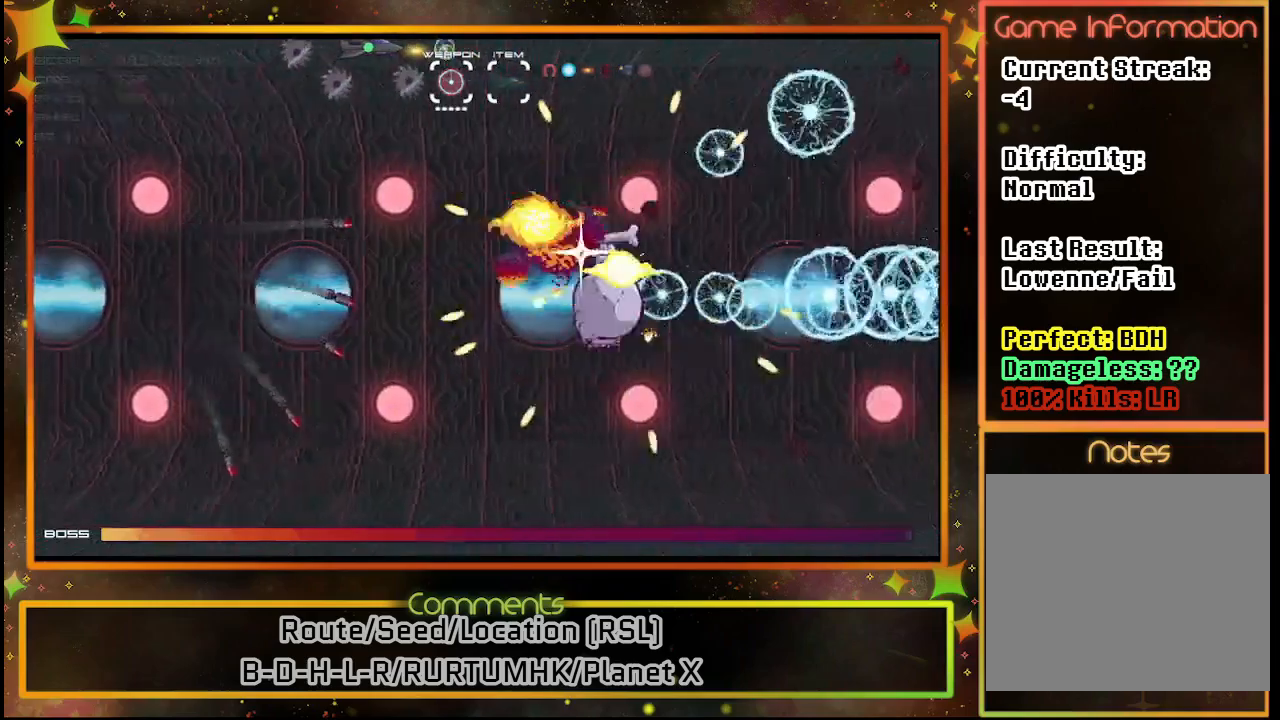
{"buttons": ["SQUARE", "DPAD_DOWN"], "left_stick": "center", "events": [[33, "DPAD_UP", "up"], [117, "DPAD_DOWN", "down"], [483, "DPAD_LEFT", "up"]]}
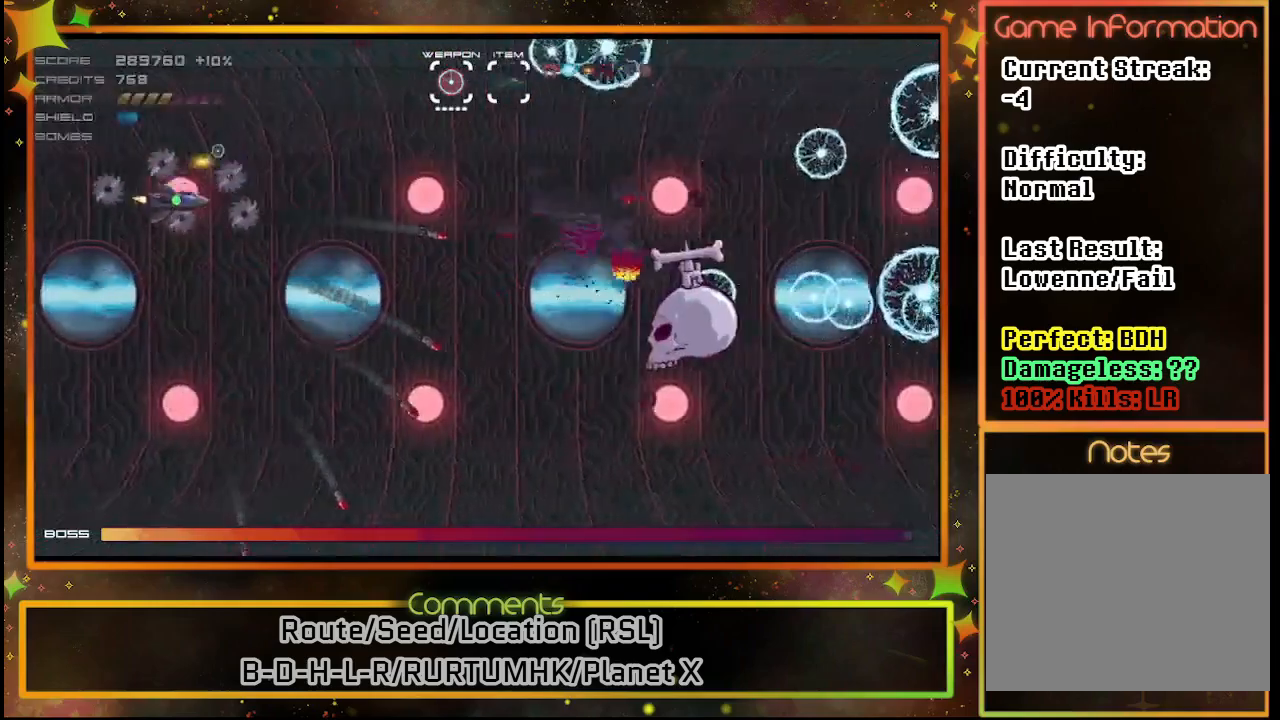
{"buttons": ["SQUARE", "DPAD_RIGHT"], "left_stick": "center", "events": [[100, "DPAD_RIGHT", "down"], [417, "DPAD_DOWN", "up"]]}
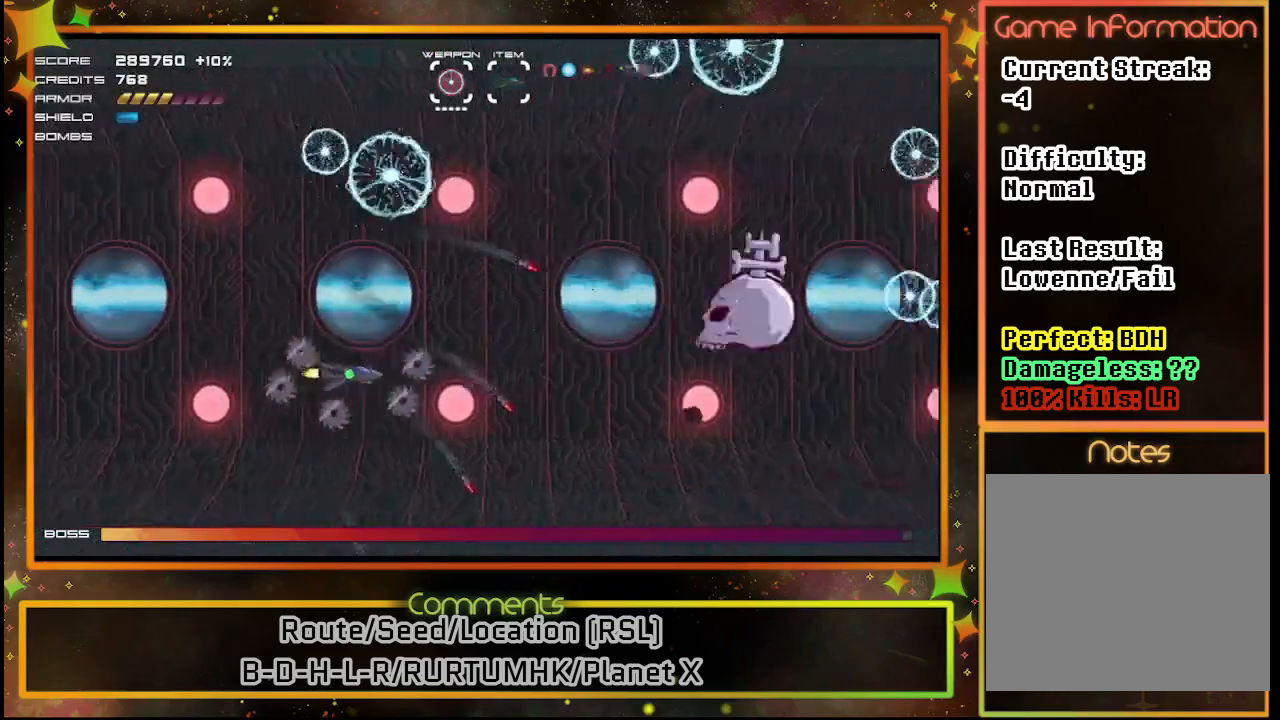
{"buttons": ["SQUARE", "DPAD_UP"], "left_stick": "center", "events": [[50, "DPAD_RIGHT", "up"], [200, "DPAD_RIGHT", "down"], [350, "DPAD_UP", "down"], [500, "DPAD_RIGHT", "up"]]}
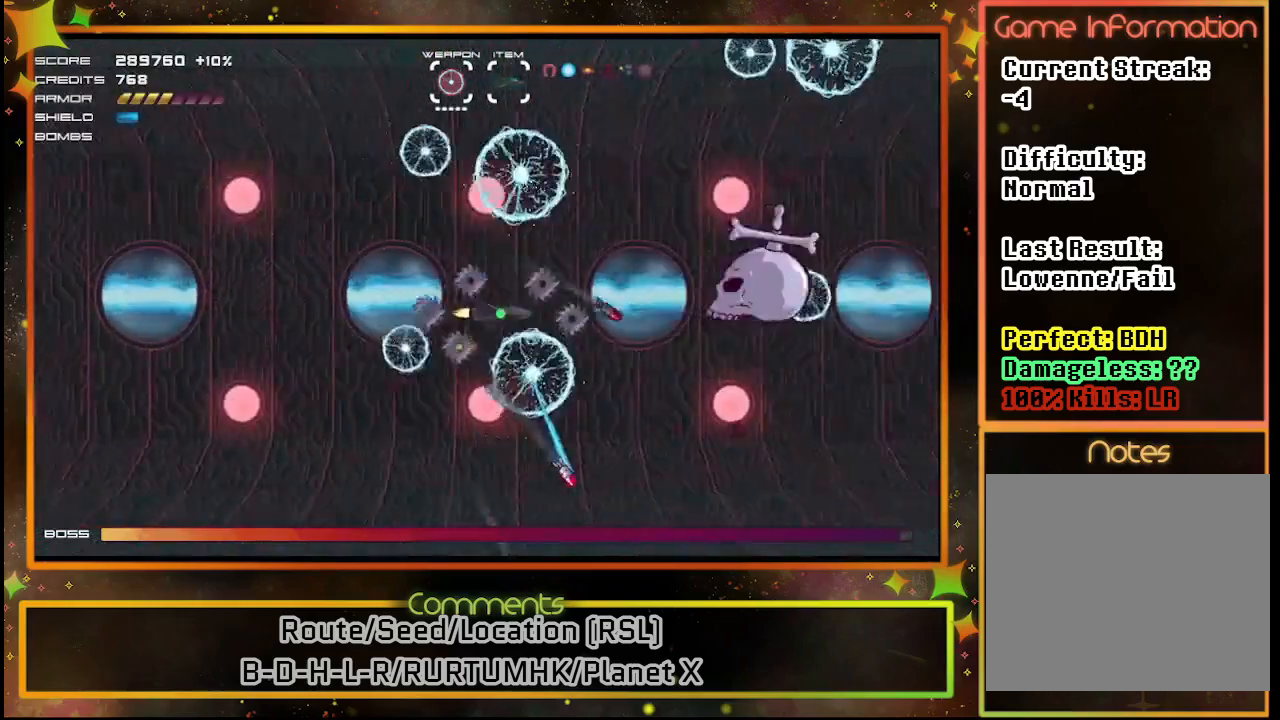
{"buttons": ["SQUARE"], "left_stick": "center", "events": [[33, "DPAD_UP", "up"]]}
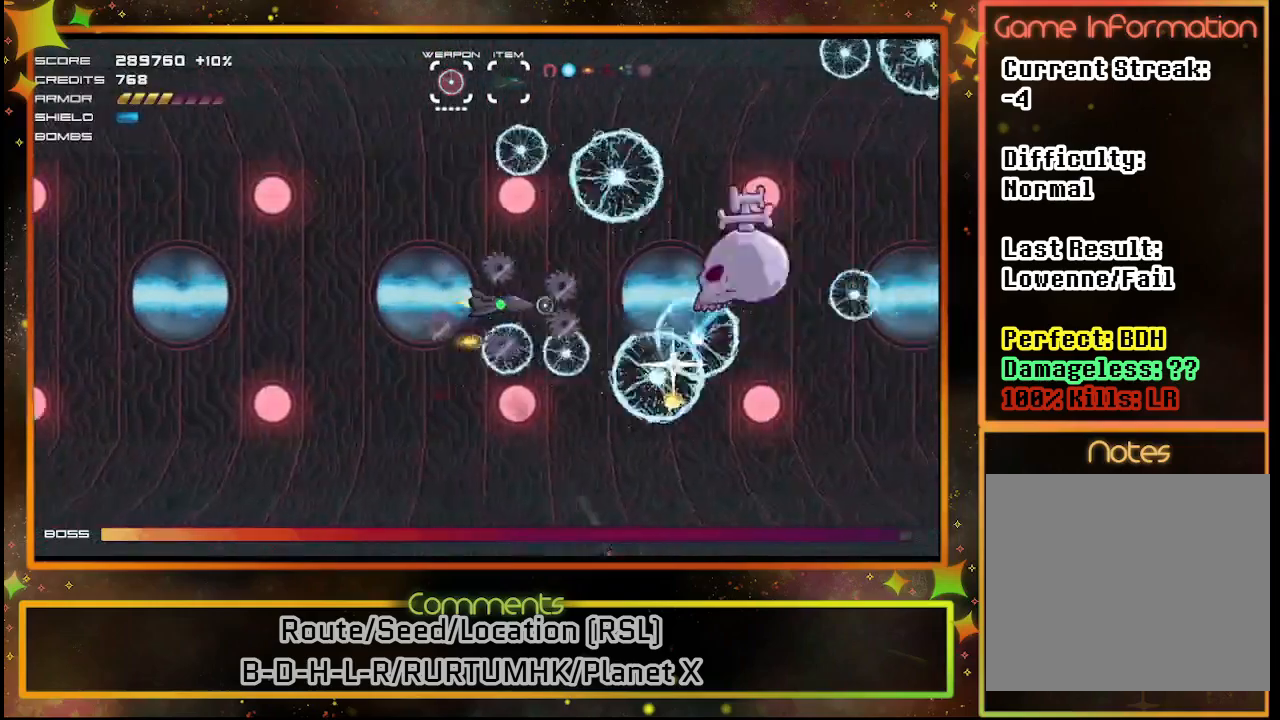
{"buttons": ["SQUARE", "DPAD_DOWN"], "left_stick": "center", "events": [[117, "DPAD_UP", "down"], [200, "DPAD_UP", "up"], [417, "DPAD_DOWN", "down"]]}